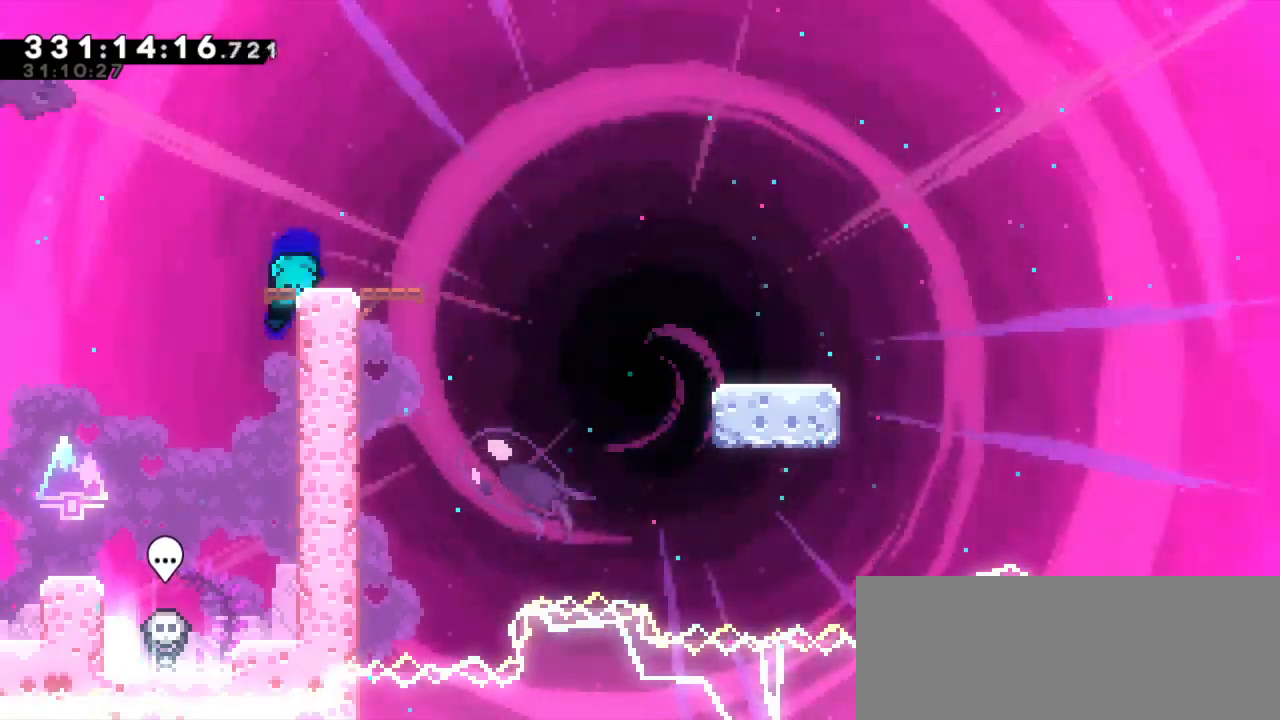
Gameplay with keyboard; each line is a JSON object with the keys held at the frame after it. "events" lists presses ("down") and releases ("up") of "dash", "demo", "down", "grab", "jump", "jump2", "left", "right" and "up" between this image and that frame as [ms after this image, input, new state], when the widget could be followed in between. No other keys are recorded. Mouse input is not recorded. Key names are as the overlay labels them; some are game actions (e.g. jump) rather than physical keys. Not read: other_keys.
{"keys": ["dash", "down", "jump2", "right"], "events": [[133, "jump2", "down"], [167, "dash", "up"], [200, "dash", "down"], [300, "jump2", "up"], [467, "jump2", "down"]]}
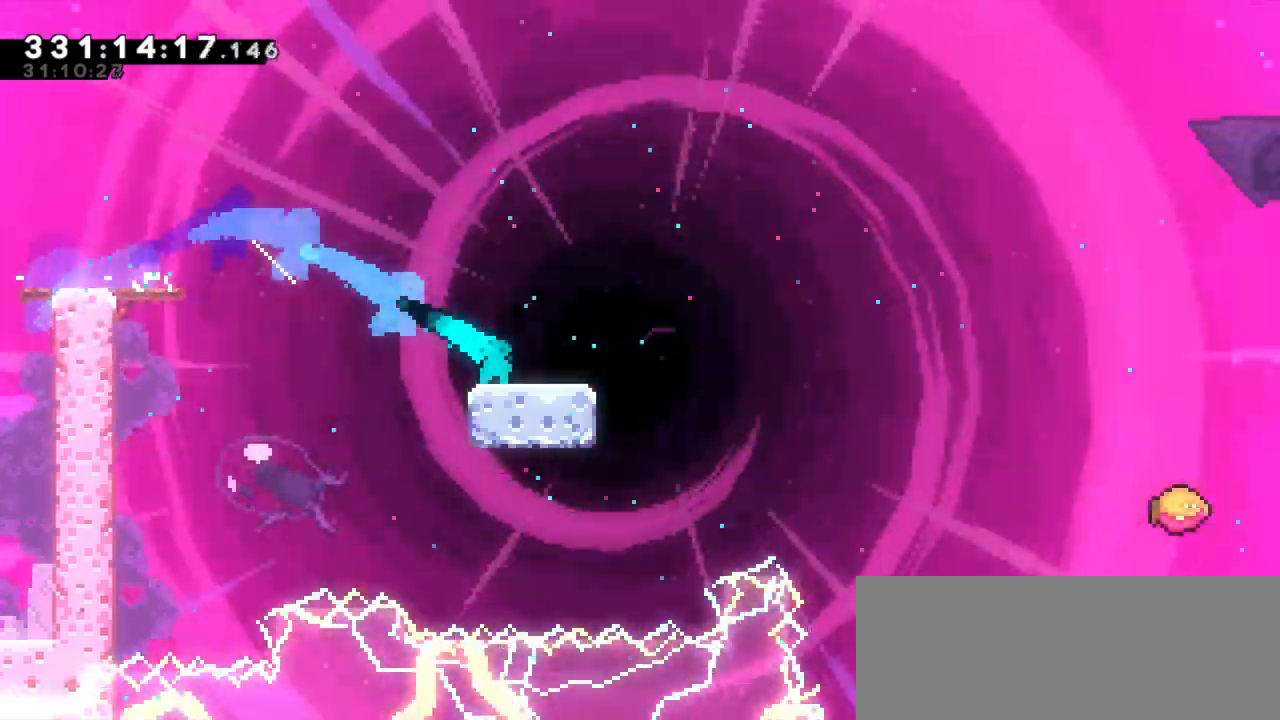
{"keys": ["jump2", "right"], "events": [[50, "dash", "up"], [167, "dash", "down"], [200, "jump2", "up"], [300, "jump2", "down"], [450, "dash", "up"], [450, "down", "up"]]}
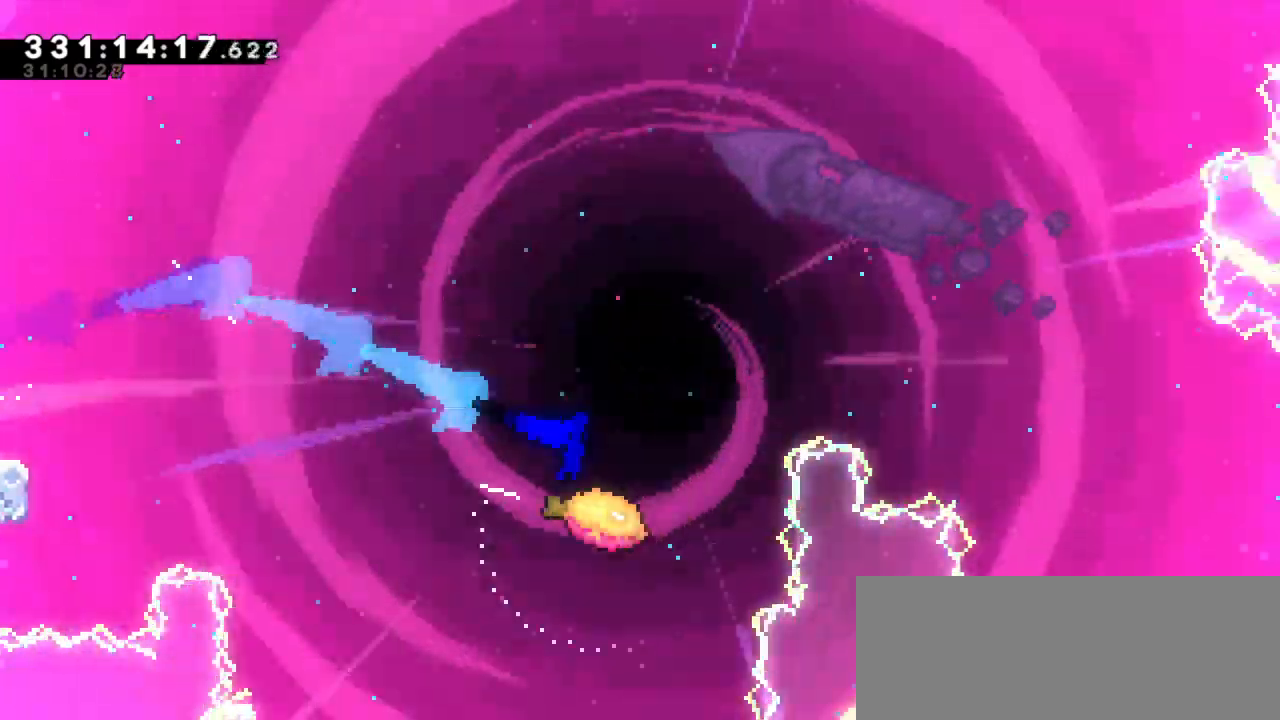
{"keys": ["jump2", "right"], "events": []}
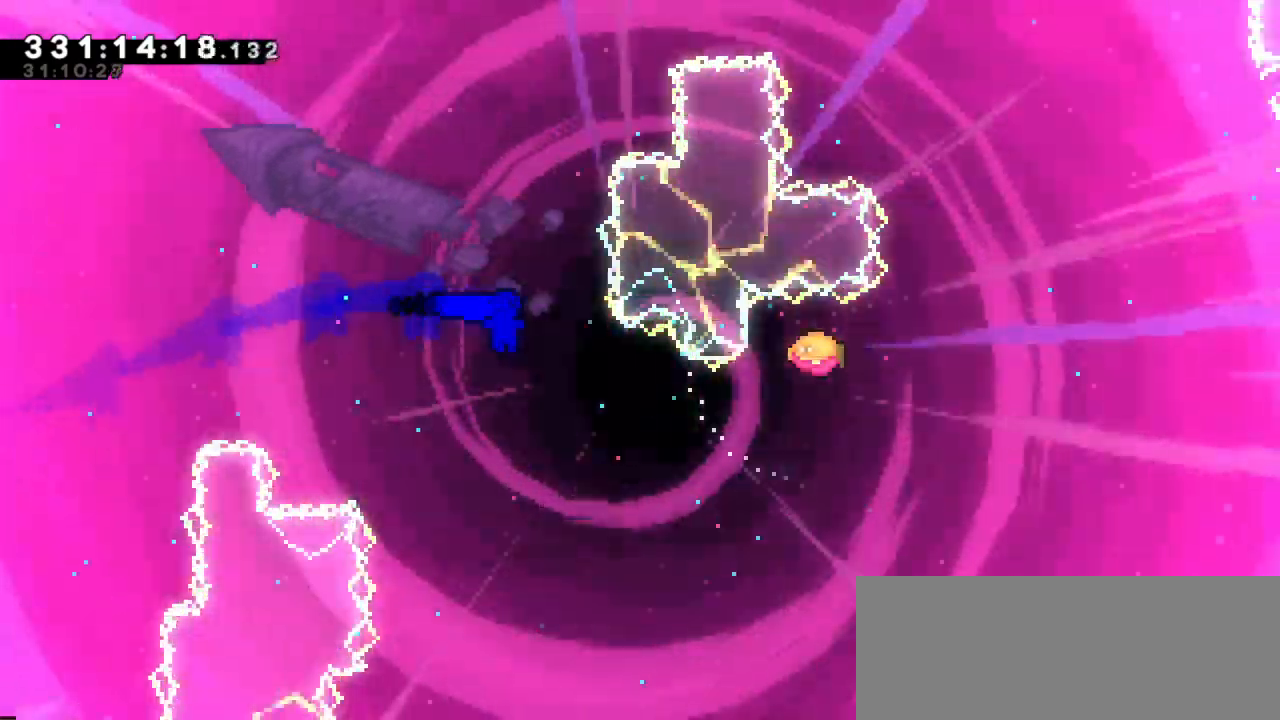
{"keys": ["dash", "right", "up"], "events": [[350, "jump2", "up"], [417, "dash", "down"], [433, "up", "down"]]}
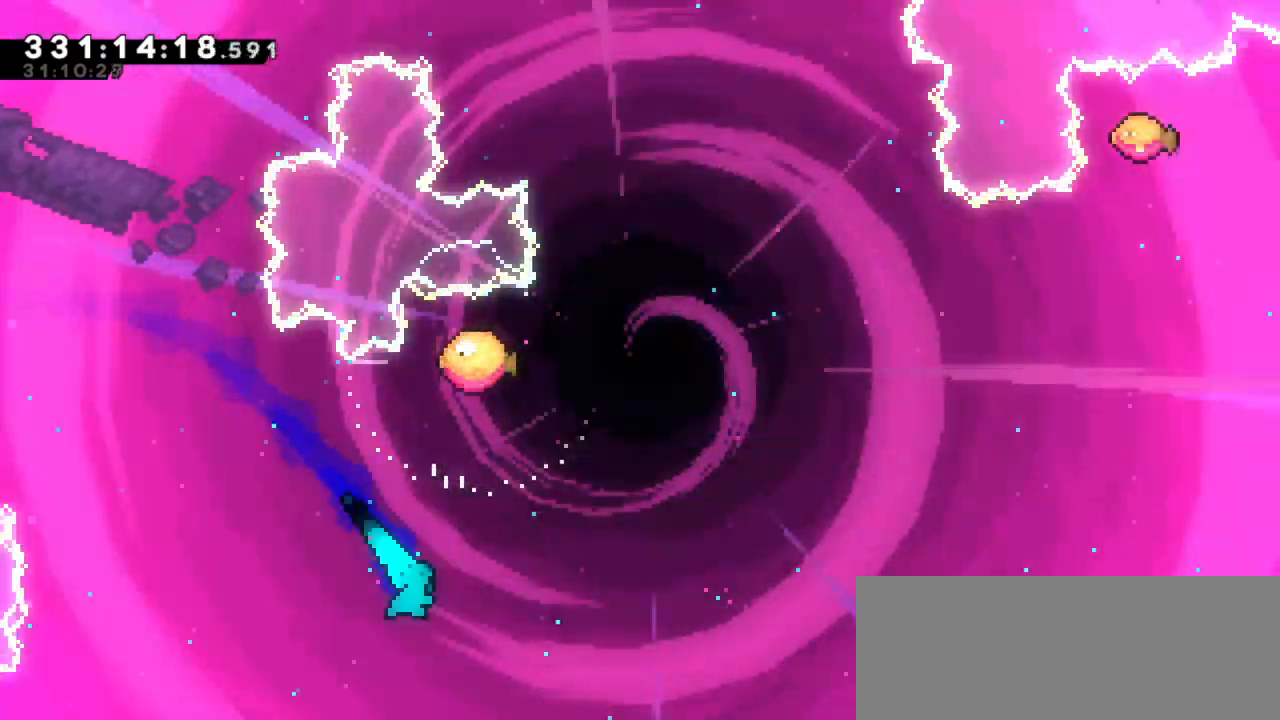
{"keys": ["right", "up"]}
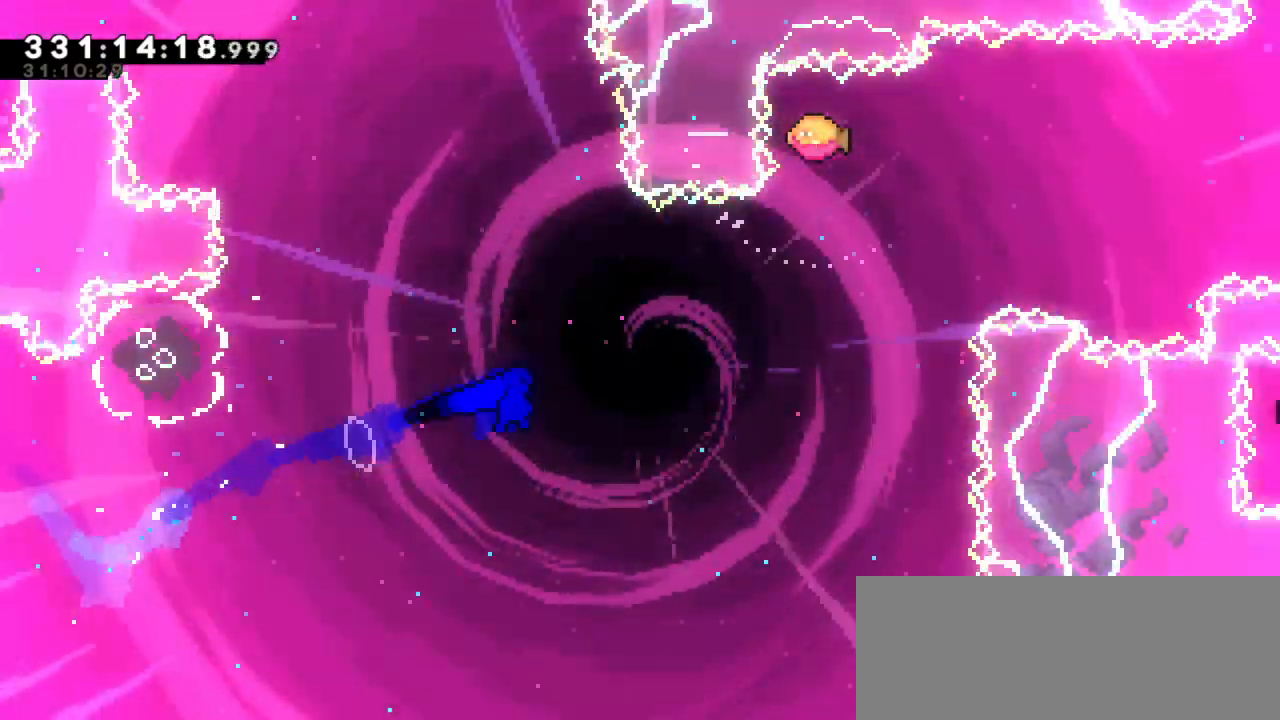
{"keys": ["dash", "up"], "events": [[350, "dash", "down"], [350, "right", "up"]]}
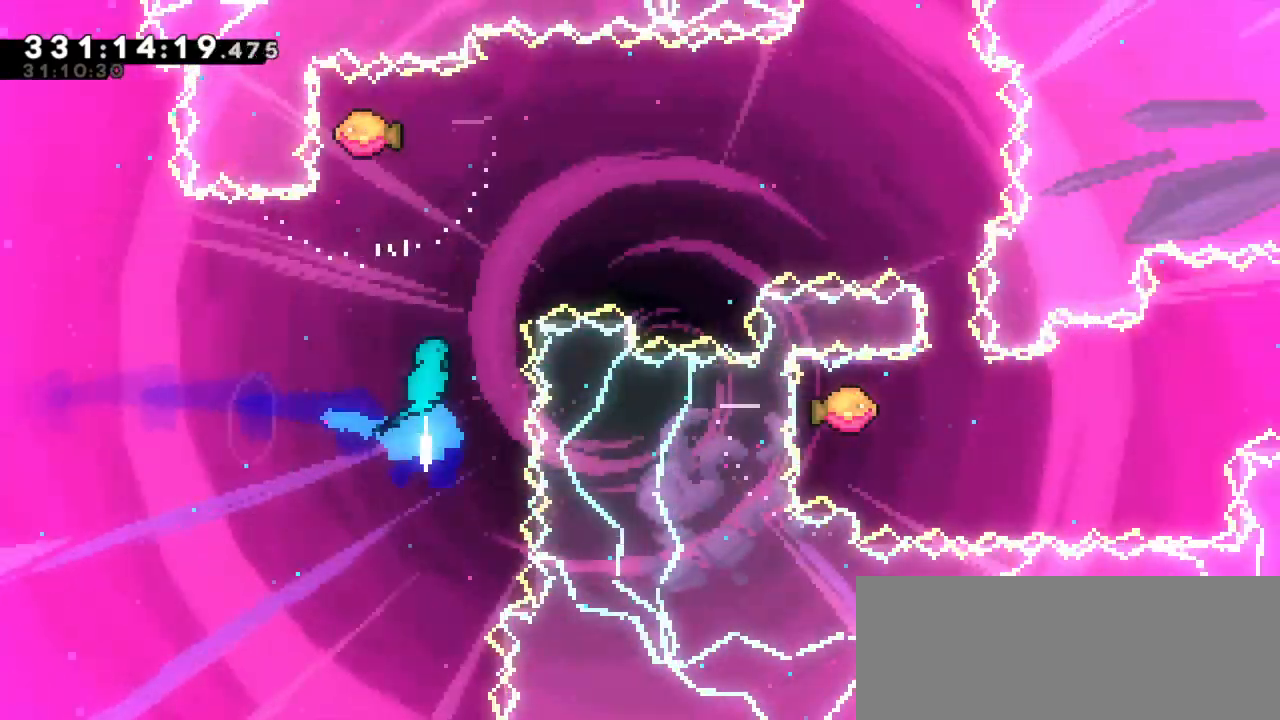
{"keys": ["right"], "events": [[17, "right", "down"], [50, "up", "up"], [67, "dash", "up"]]}
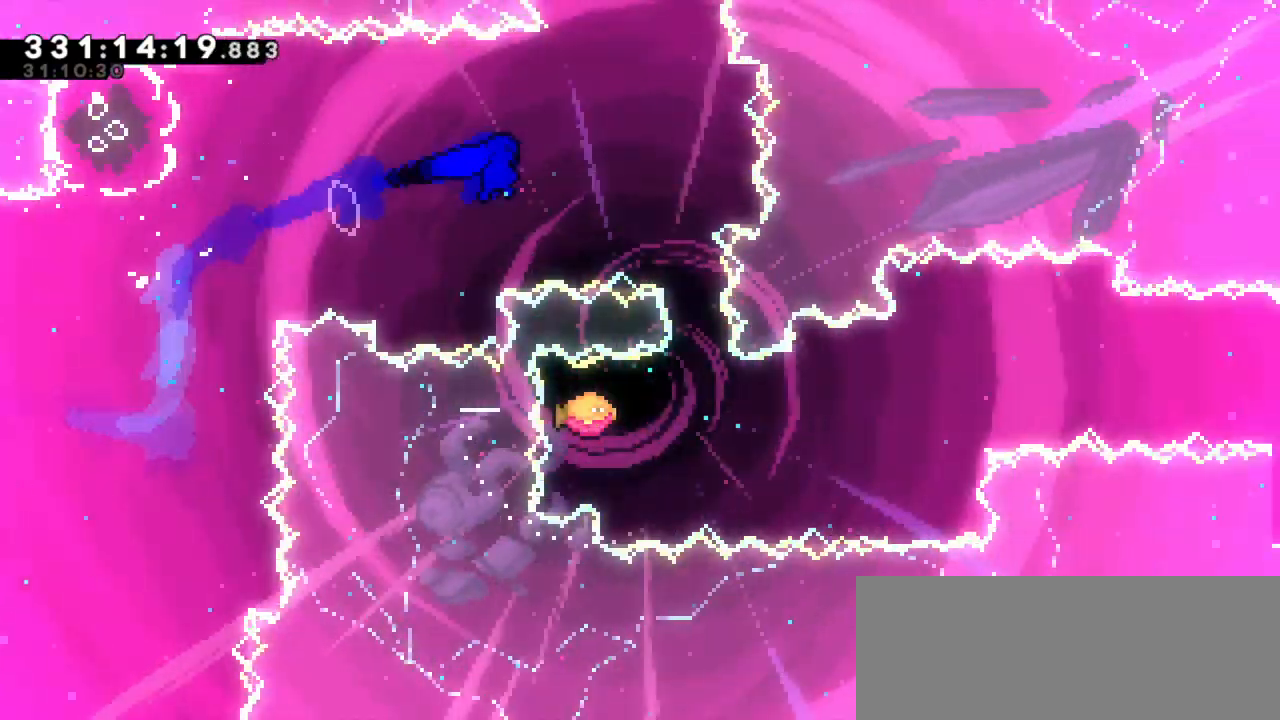
{"keys": ["right"], "events": [[183, "dash", "down"], [183, "down", "down"], [217, "right", "up"], [333, "right", "down"], [383, "down", "up"], [400, "dash", "up"]]}
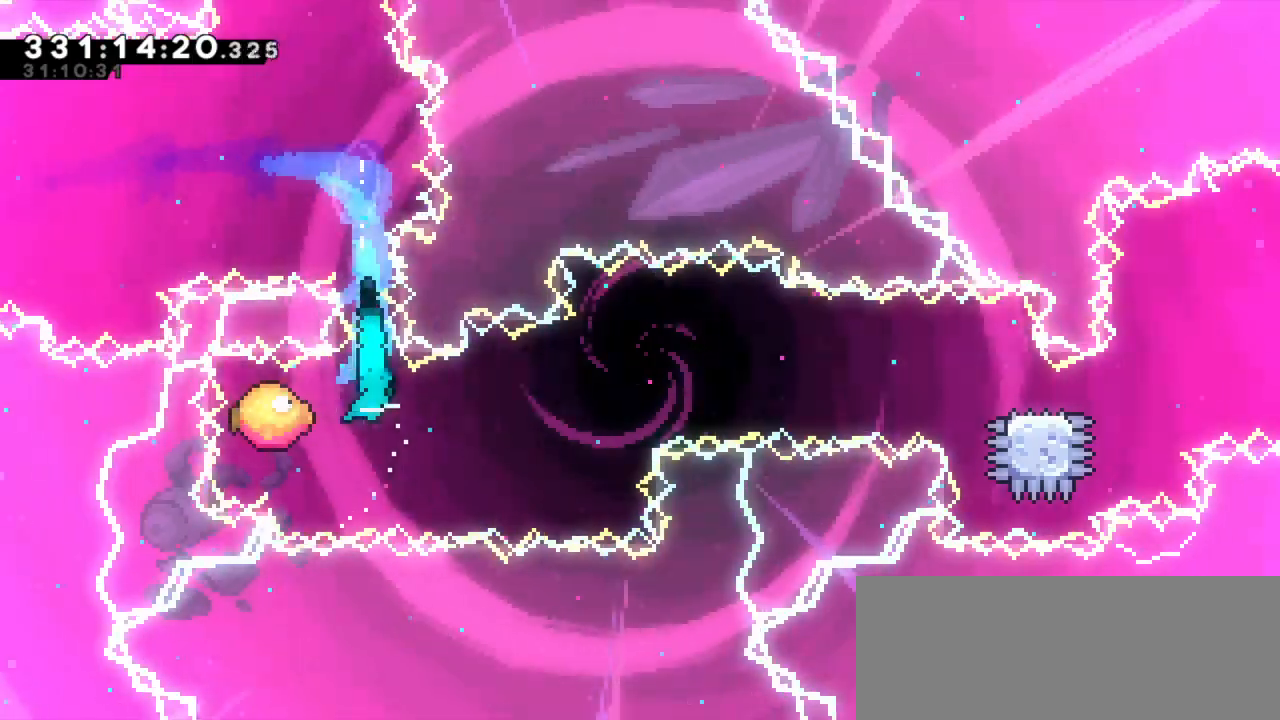
{"keys": ["right"], "events": []}
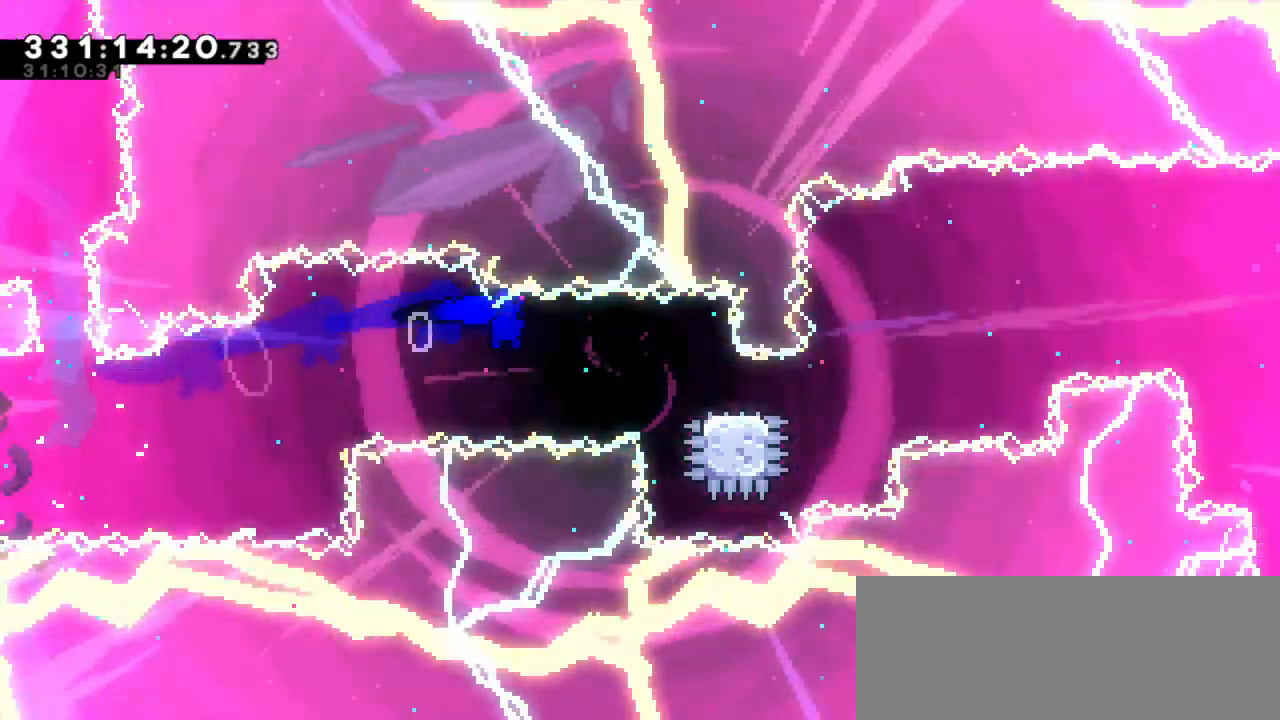
{"keys": ["jump2", "right"], "events": [[167, "dash", "down"], [167, "down", "down"], [333, "jump2", "down"], [367, "down", "up"], [450, "dash", "up"]]}